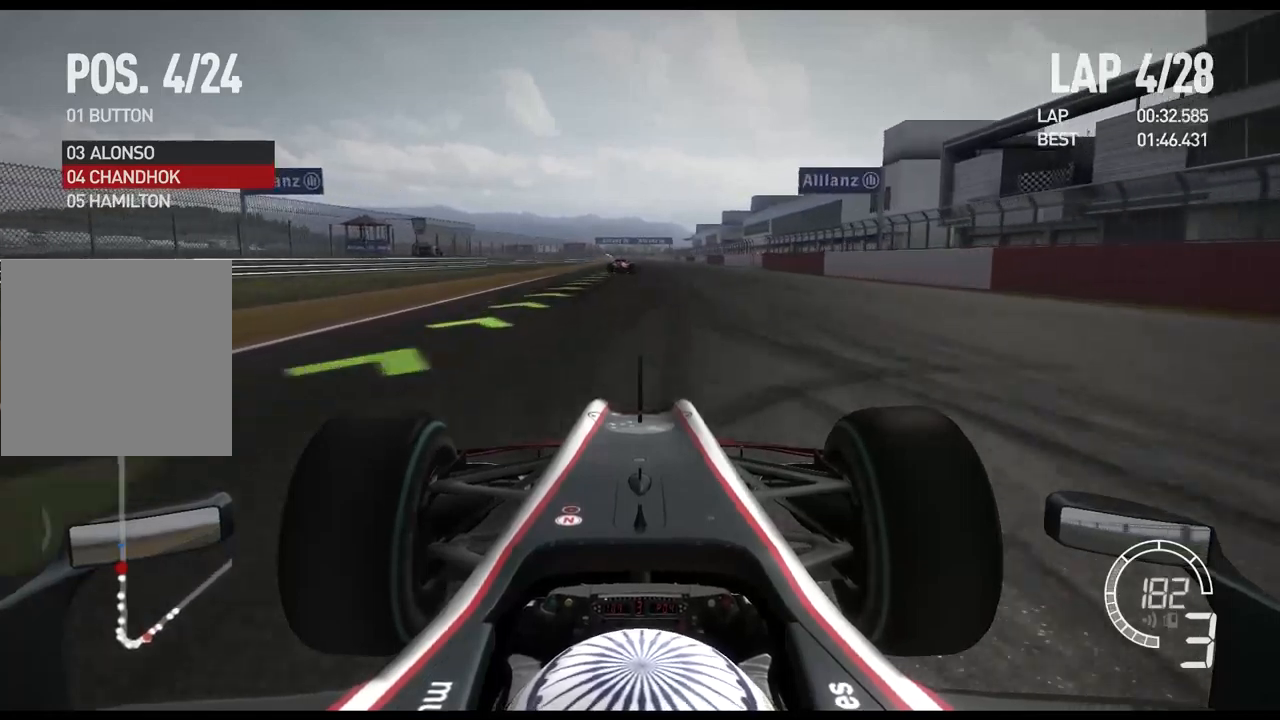
Gameplay with a controller (Xbox layout); each line is a JSON object with the inputs held at the frame after it (dt_ms = milliseconds from this image to that frame). "events" lists button and stick changes between this image and that frame as [ms after this image, input, new state], when the widget could be followed in between.
{"dt_ms": 500, "buttons": ["R2"], "left_stick": "center", "right_stick": "center", "events": [[317, "A", "down"], [467, "A", "up"]]}
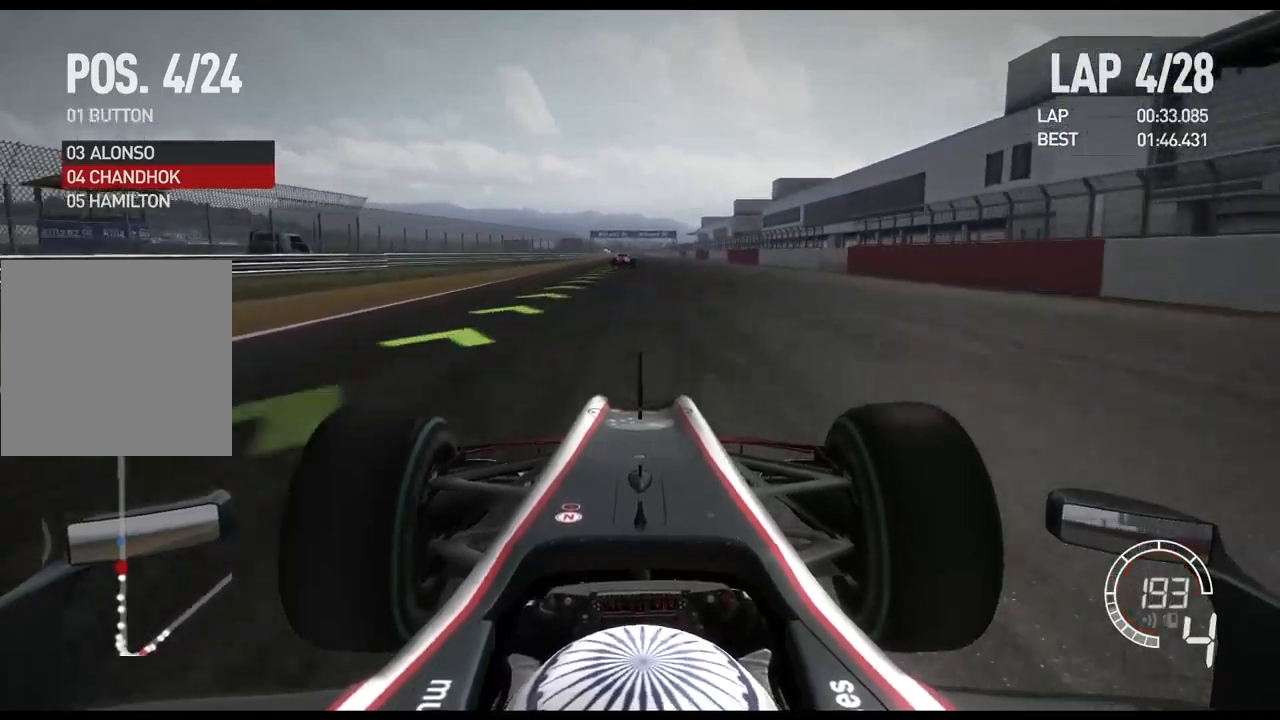
{"dt_ms": 500, "buttons": ["R2"], "left_stick": "center", "right_stick": "center", "events": []}
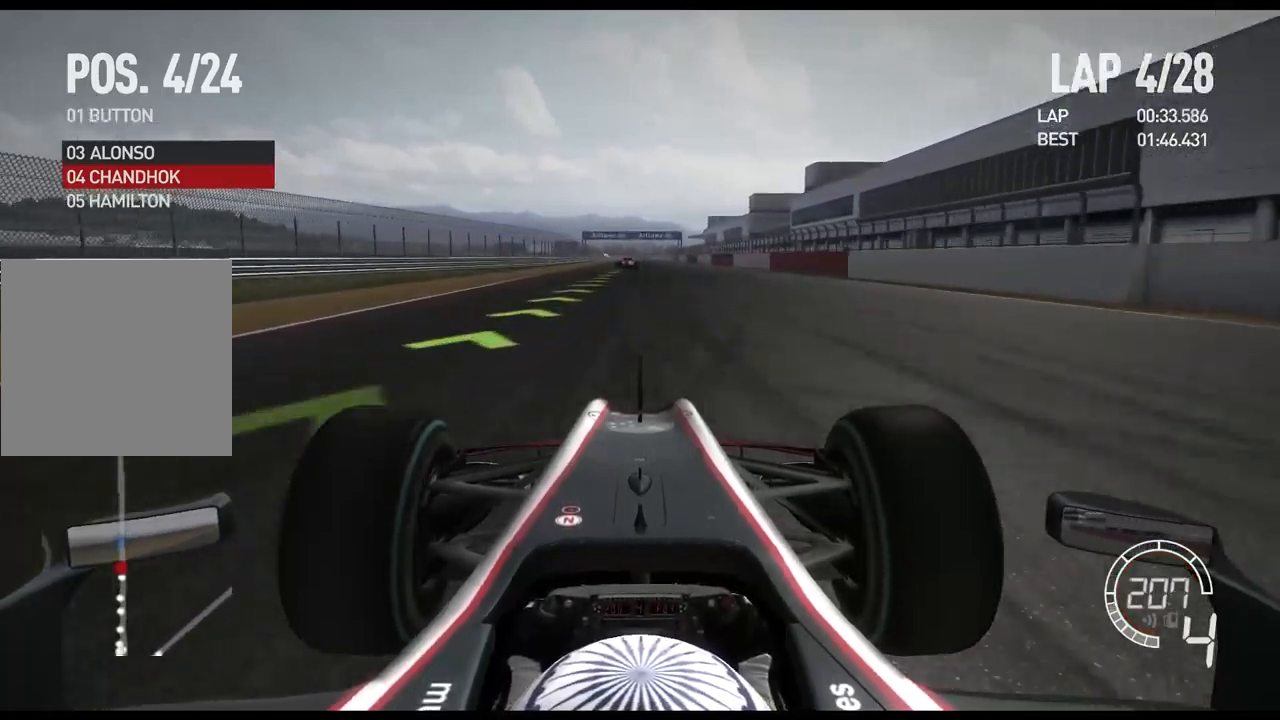
{"dt_ms": 500, "buttons": ["R2"], "left_stick": "center", "right_stick": "center", "events": []}
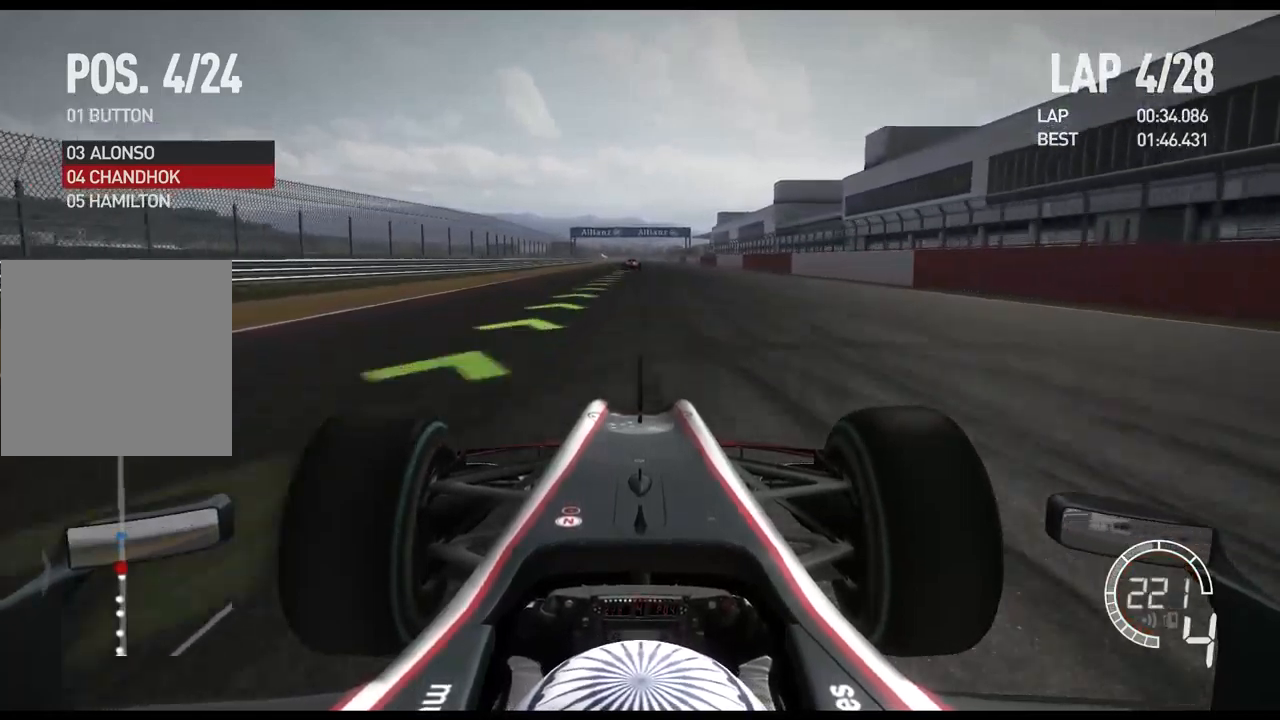
{"dt_ms": 500, "buttons": ["R2"], "left_stick": "center", "right_stick": "center", "events": [[317, "A", "down"], [417, "A", "up"]]}
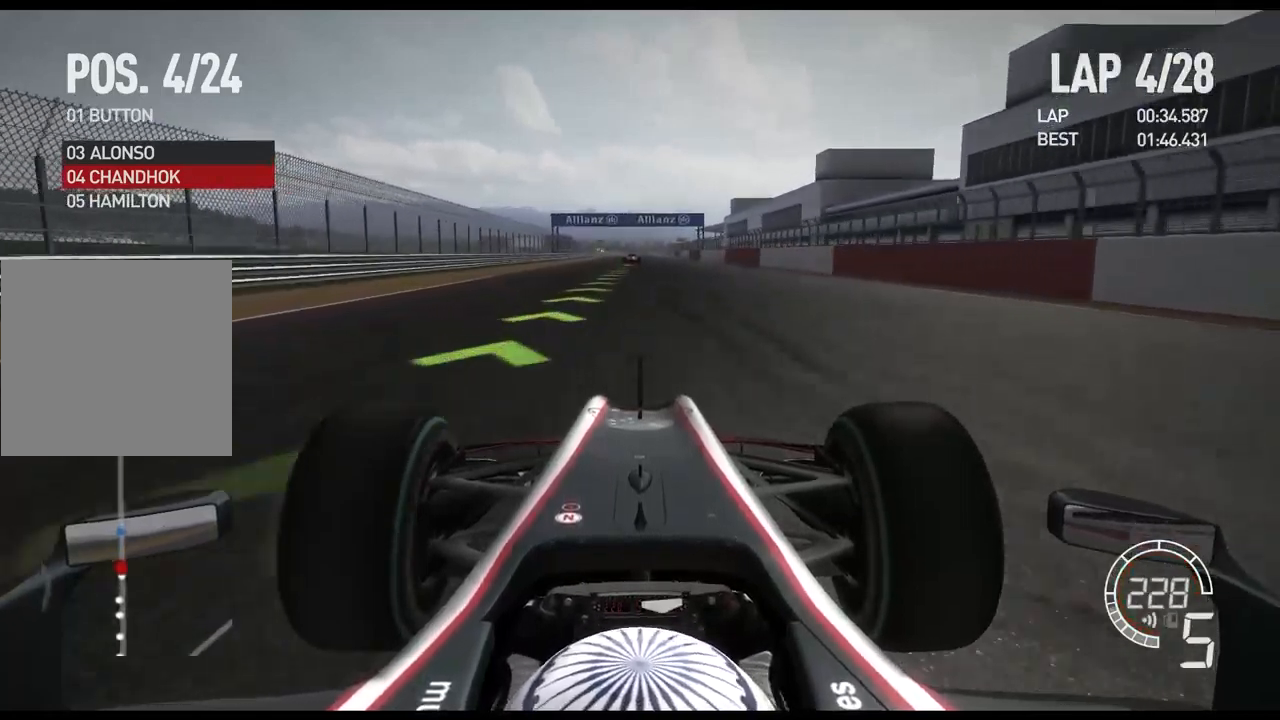
{"dt_ms": 500, "buttons": ["R2"], "left_stick": "center", "right_stick": "down", "events": [[300, "right_stick", "down"]]}
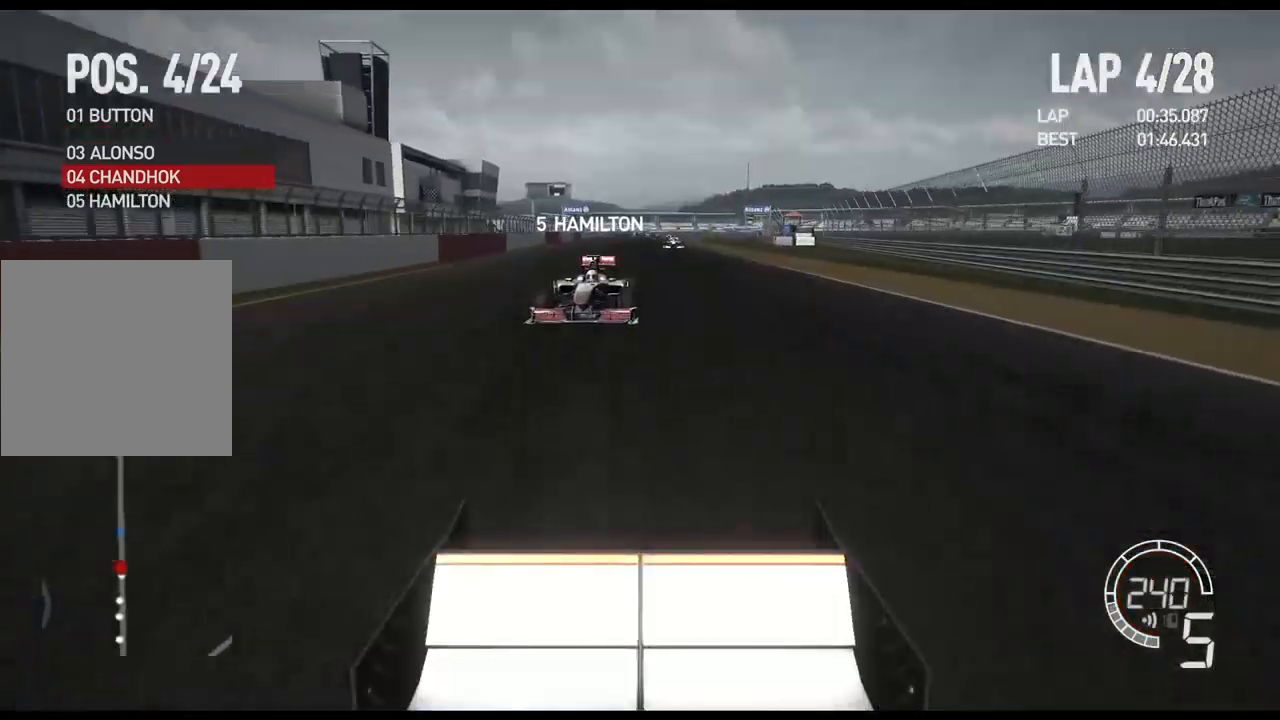
{"dt_ms": 500, "buttons": ["R2"], "left_stick": "center", "right_stick": "center", "events": [[84, "right_stick", "center"]]}
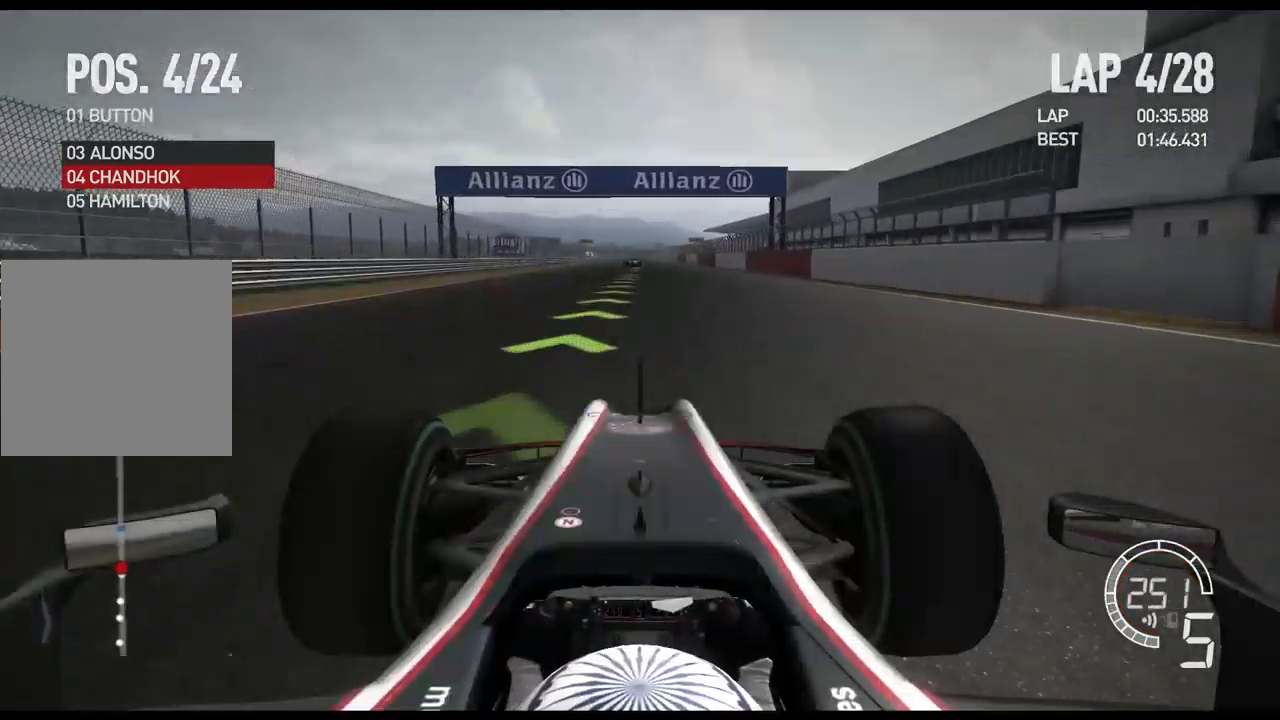
{"dt_ms": 500, "buttons": ["A", "R2"], "left_stick": "center", "right_stick": "center", "events": [[500, "A", "down"]]}
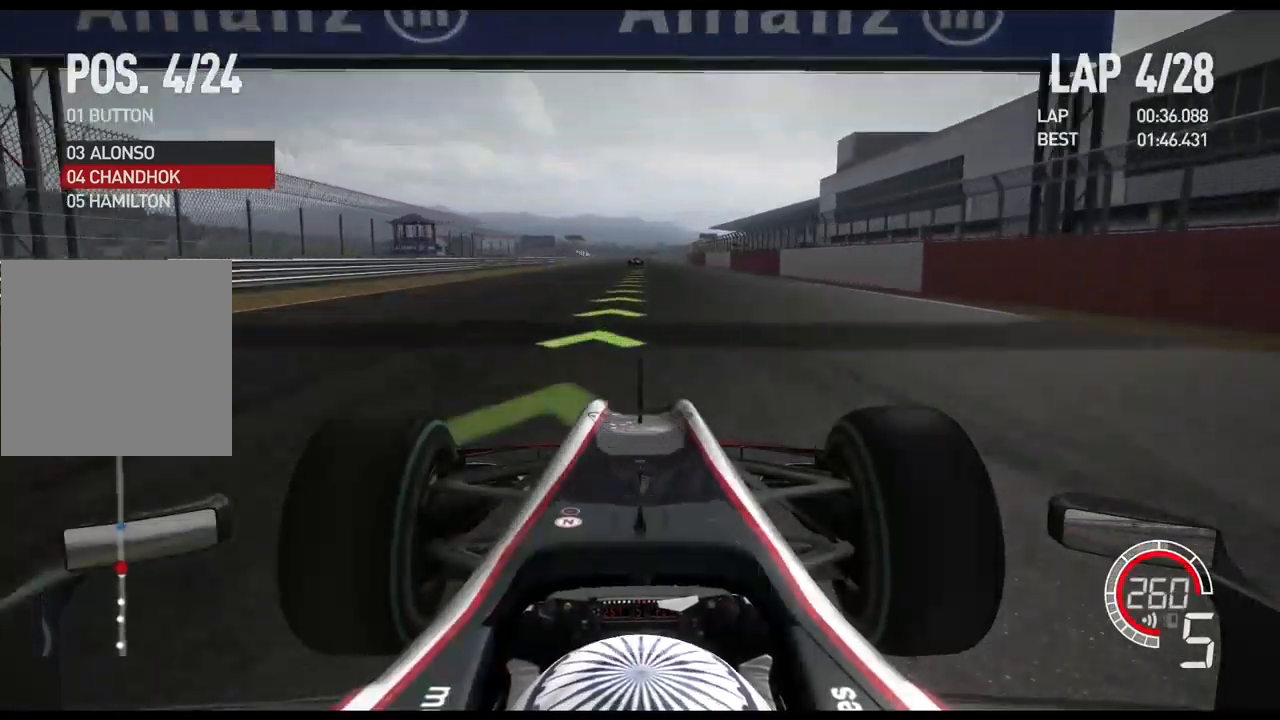
{"dt_ms": 500, "buttons": ["R2"], "left_stick": "center", "right_stick": "center", "events": [[117, "A", "up"]]}
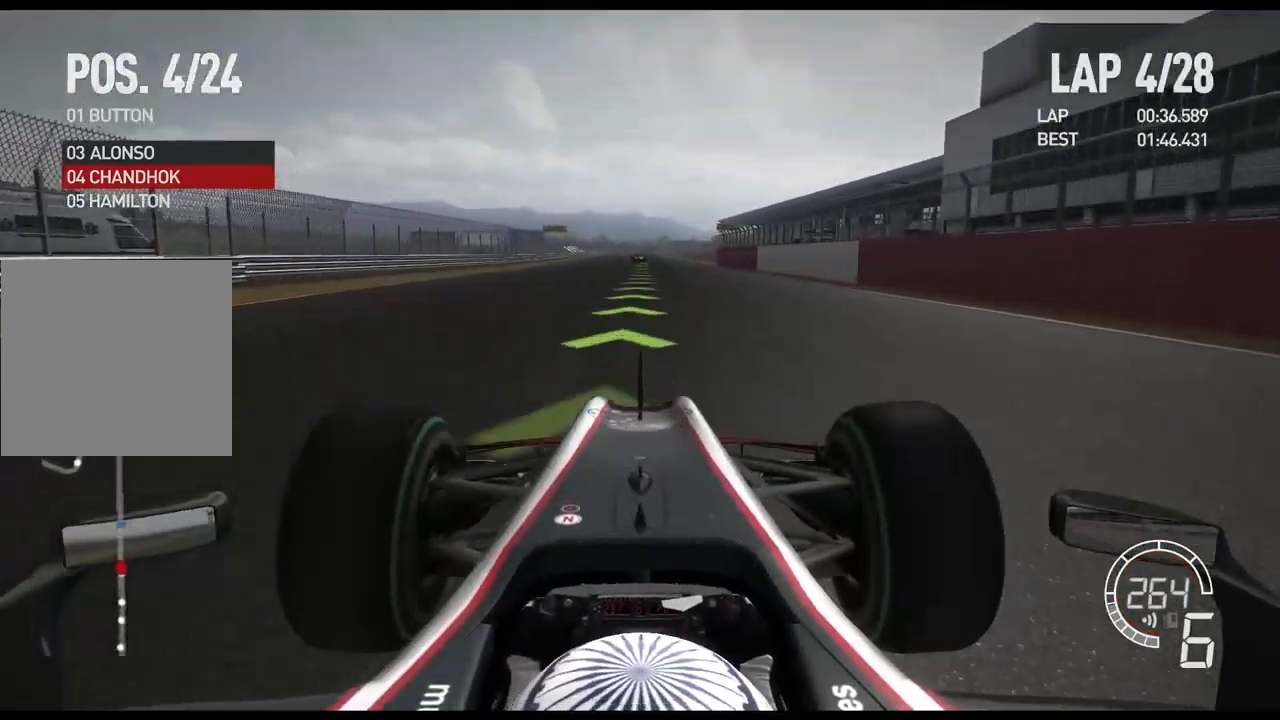
{"dt_ms": 484, "buttons": ["R2"], "left_stick": "center", "right_stick": "center", "events": []}
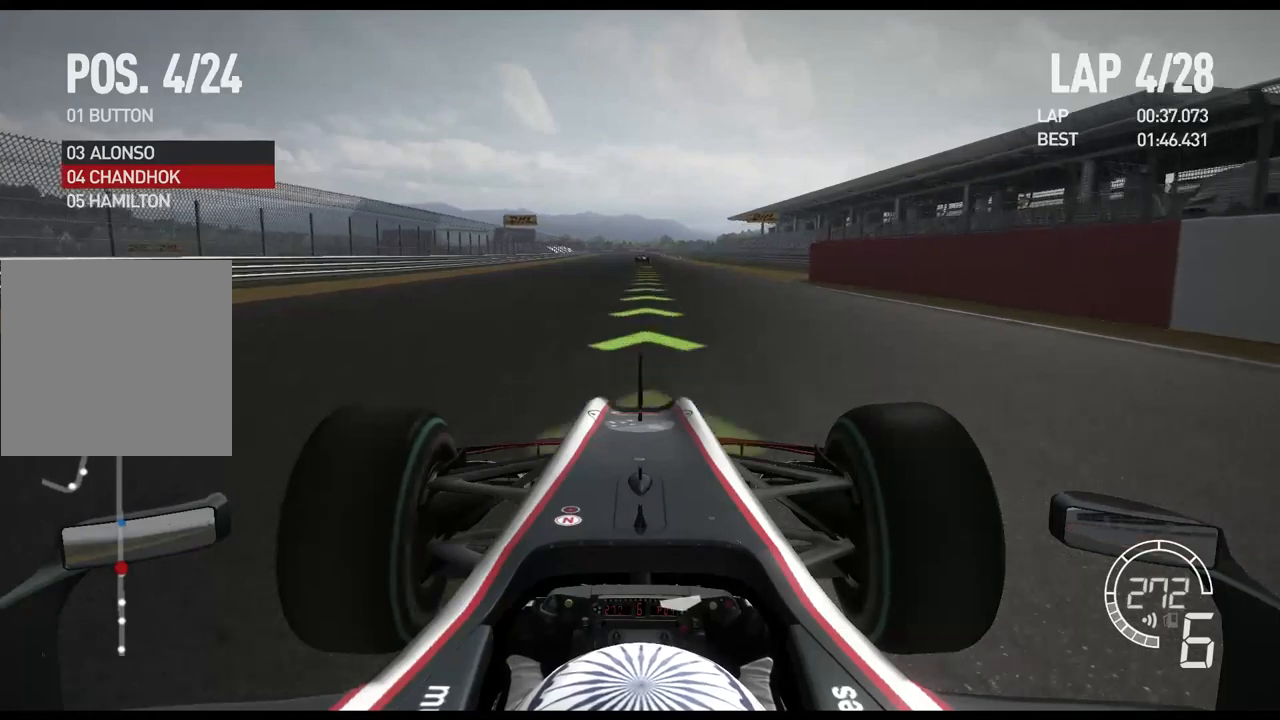
{"dt_ms": 500, "buttons": ["R2"], "left_stick": "center", "right_stick": "center", "events": []}
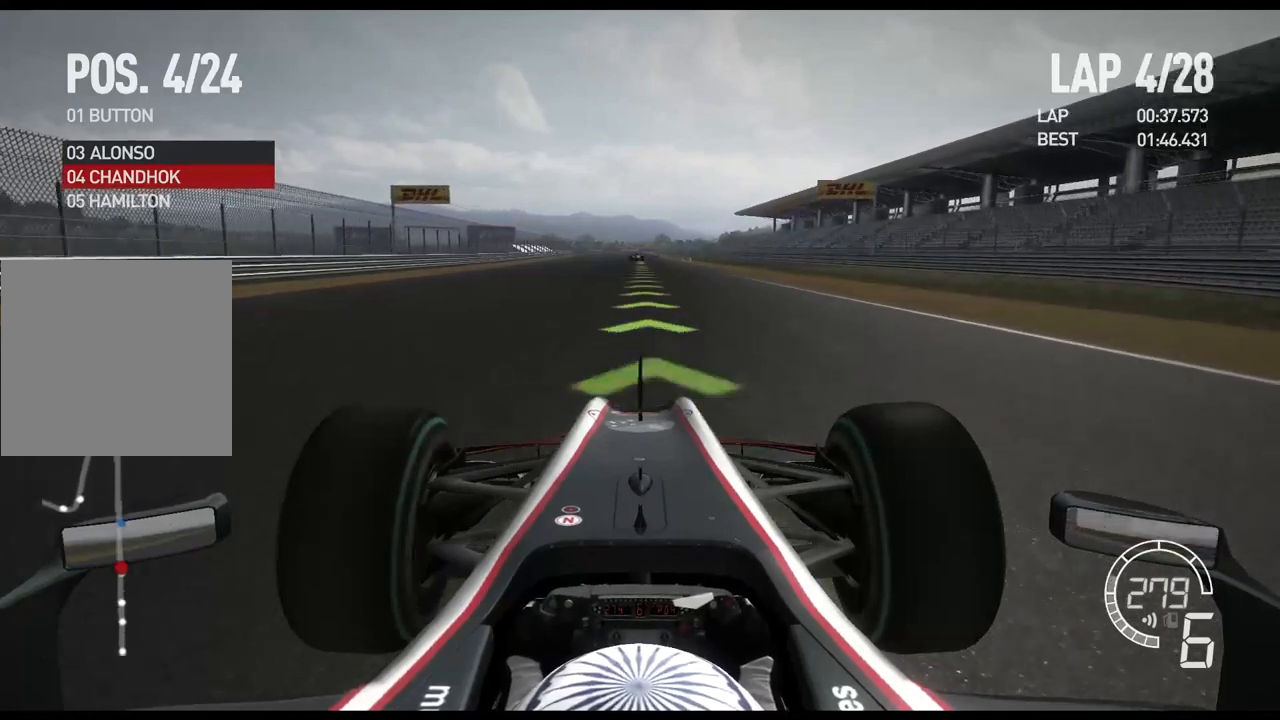
{"dt_ms": 500, "buttons": ["R2", "DPAD_UP"], "left_stick": "center", "right_stick": "center", "events": [[117, "DPAD_RIGHT", "down"], [200, "DPAD_RIGHT", "up"], [267, "DPAD_RIGHT", "down"], [383, "DPAD_RIGHT", "up"], [483, "DPAD_UP", "down"]]}
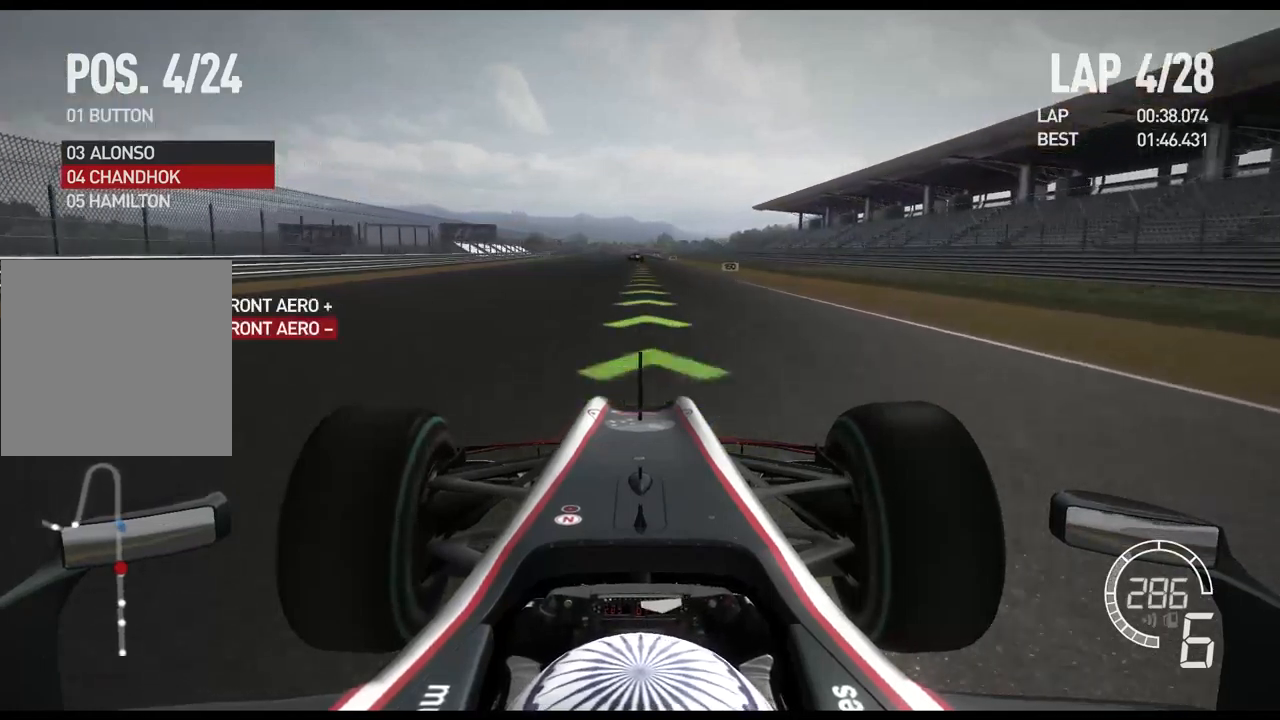
{"dt_ms": 500, "buttons": ["R2"], "left_stick": "center", "right_stick": "center", "events": [[100, "DPAD_UP", "up"]]}
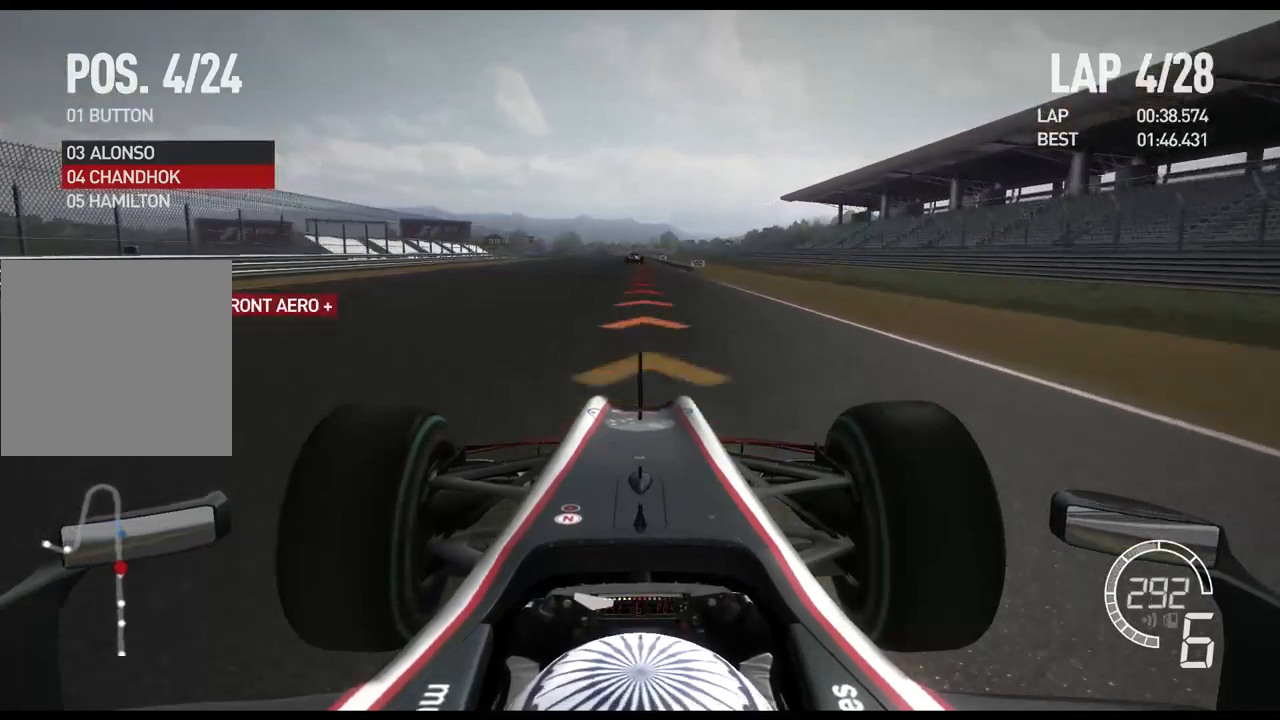
{"dt_ms": 500, "buttons": ["X", "L2"], "left_stick": "center", "right_stick": "center", "events": [[117, "L2", "down"], [167, "R2", "up"], [233, "X", "down"], [317, "X", "up"], [417, "X", "down"]]}
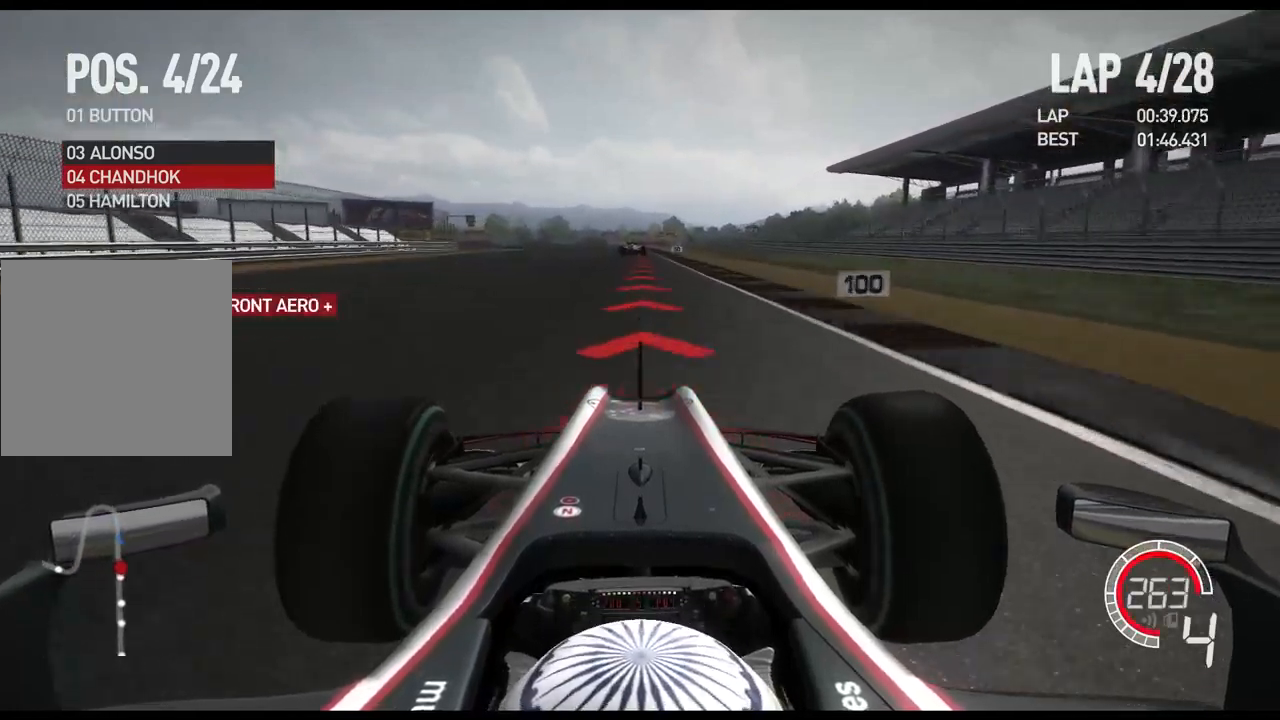
{"dt_ms": 500, "buttons": ["L2"], "left_stick": "left", "right_stick": "center", "events": [[17, "X", "up"], [100, "X", "down"], [217, "X", "up"], [317, "left_stick", "left"], [333, "X", "down"], [467, "X", "up"]]}
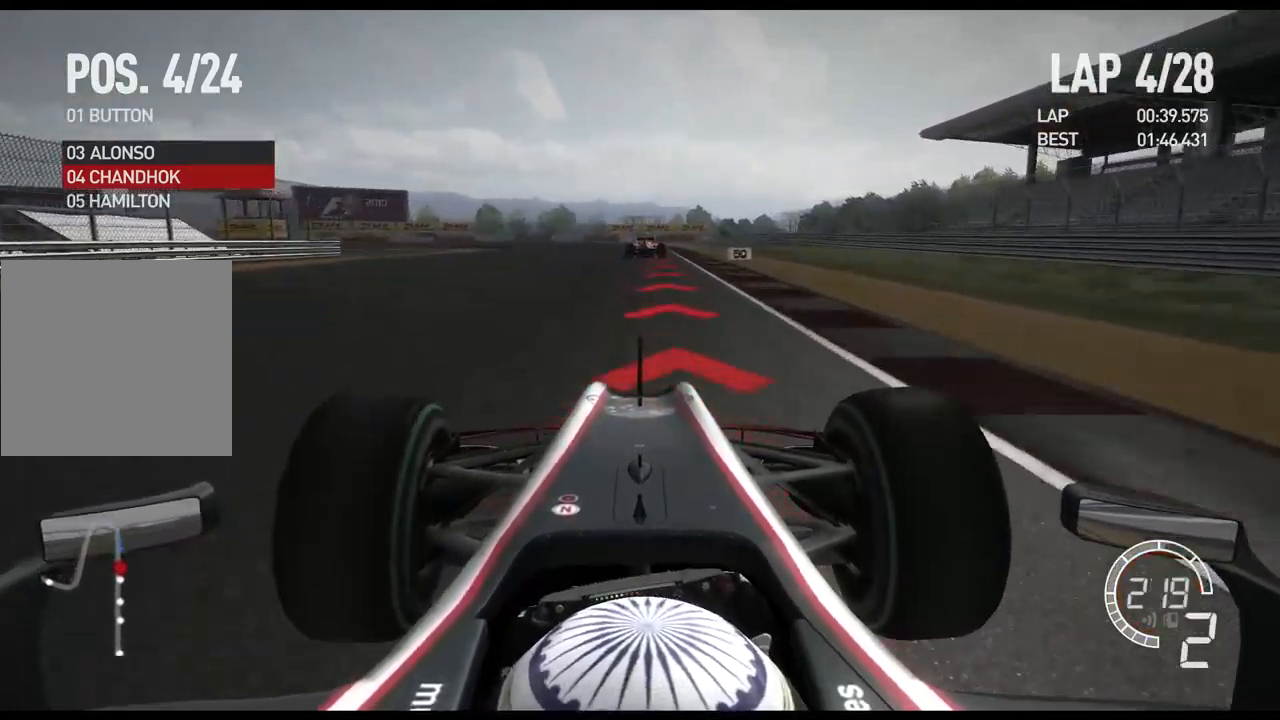
{"dt_ms": 500, "buttons": ["L2"], "left_stick": "center", "right_stick": "center", "events": [[150, "left_stick", "center"], [217, "left_stick", "left"], [350, "left_stick", "center"]]}
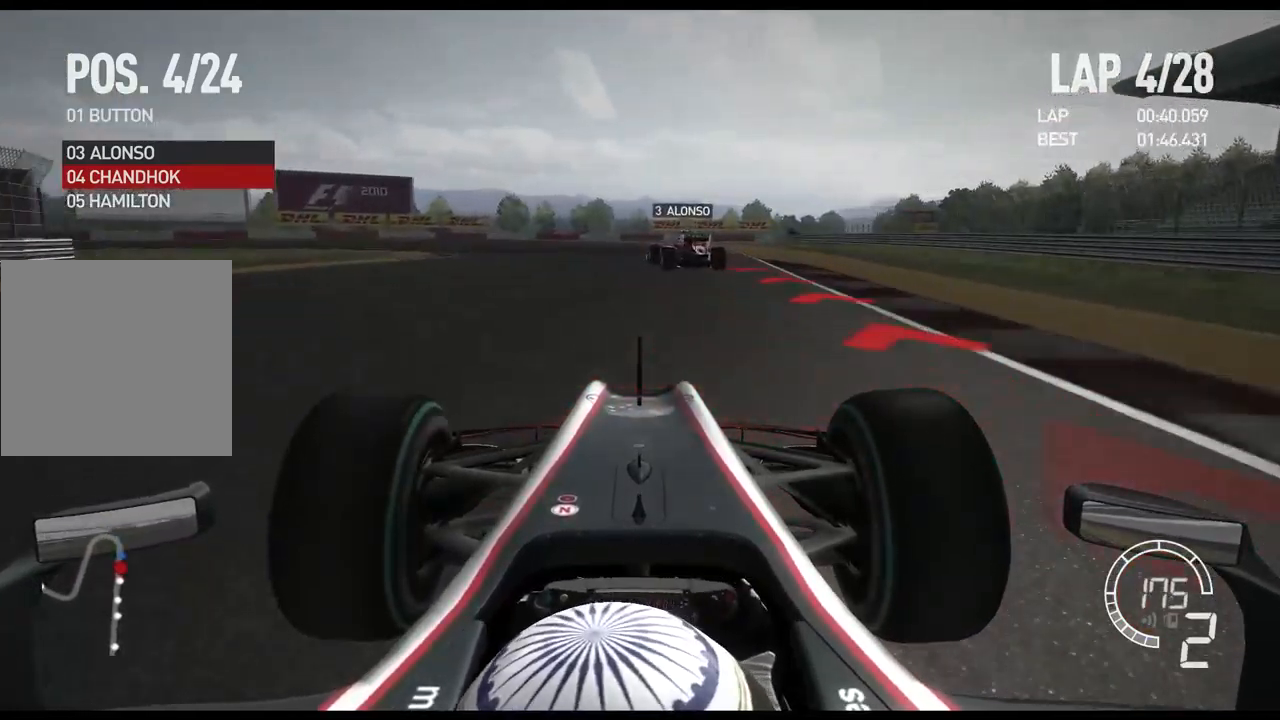
{"dt_ms": 500, "buttons": ["X", "L2"], "left_stick": "left", "right_stick": "center", "events": [[83, "left_stick", "left"], [400, "X", "down"]]}
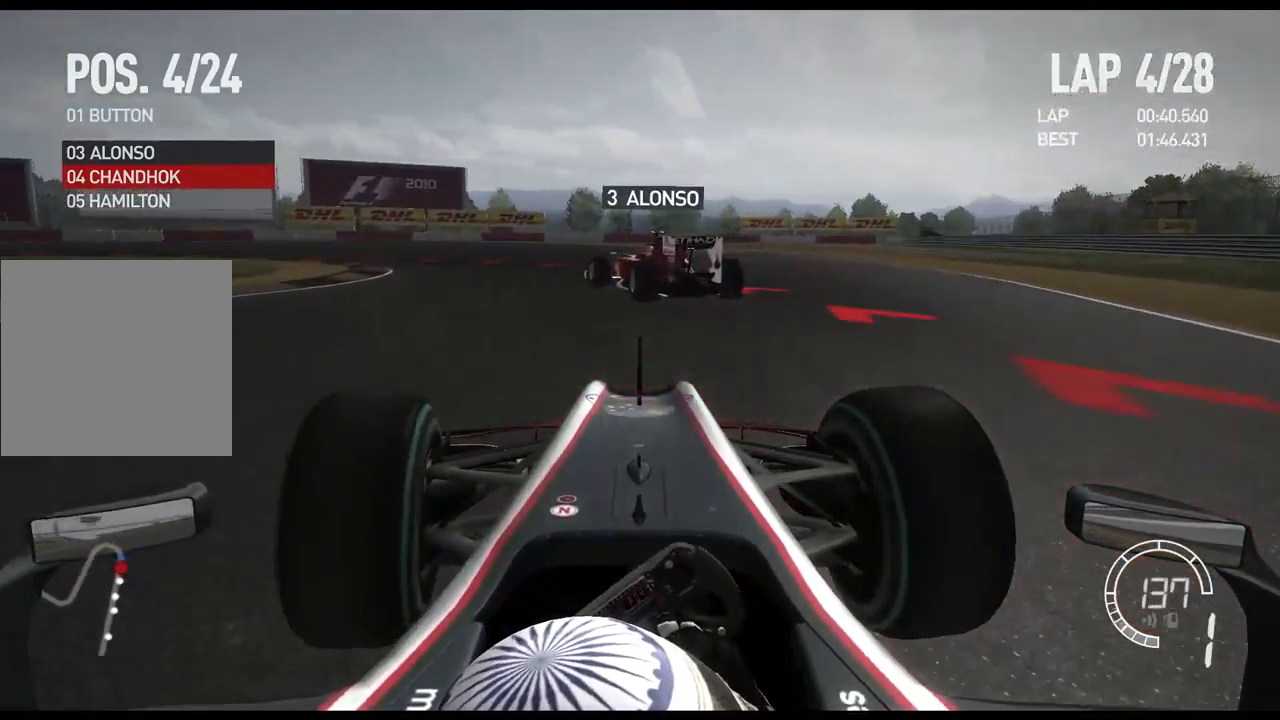
{"dt_ms": 500, "buttons": ["L2"], "left_stick": "left", "right_stick": "center", "events": [[33, "X", "up"]]}
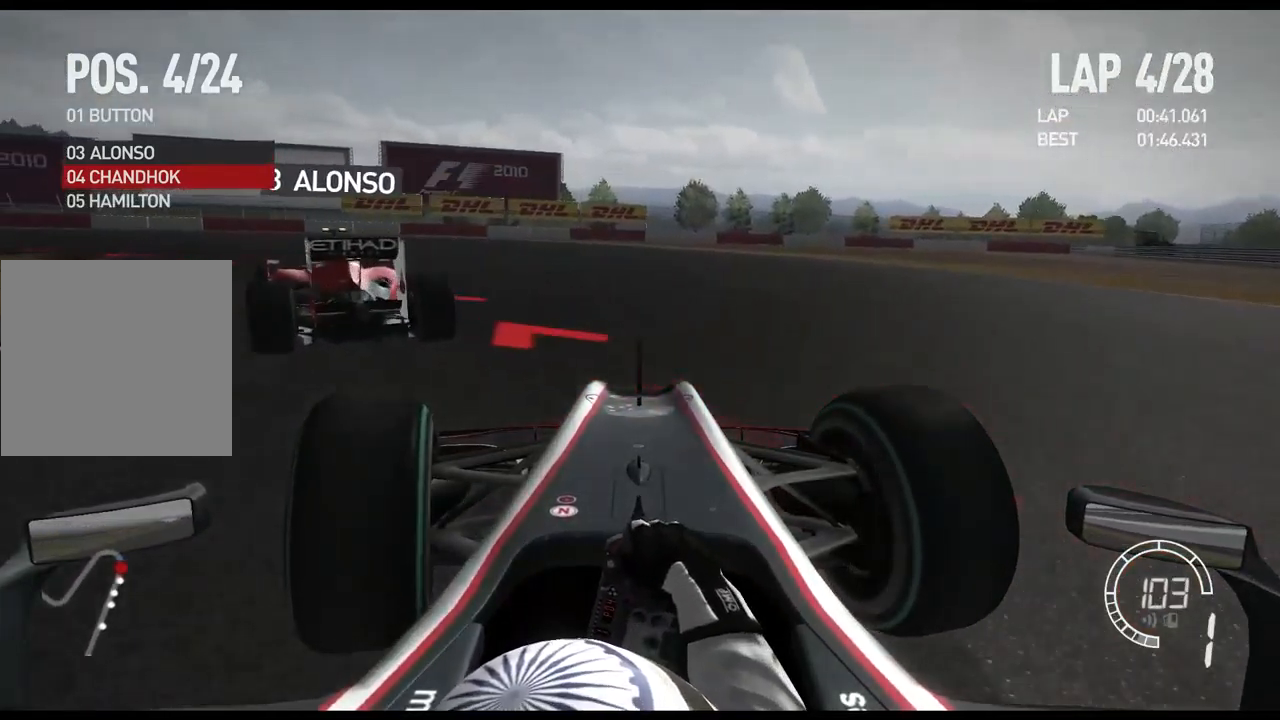
{"dt_ms": 500, "buttons": [], "left_stick": "left", "right_stick": "center", "events": [[200, "L2", "up"]]}
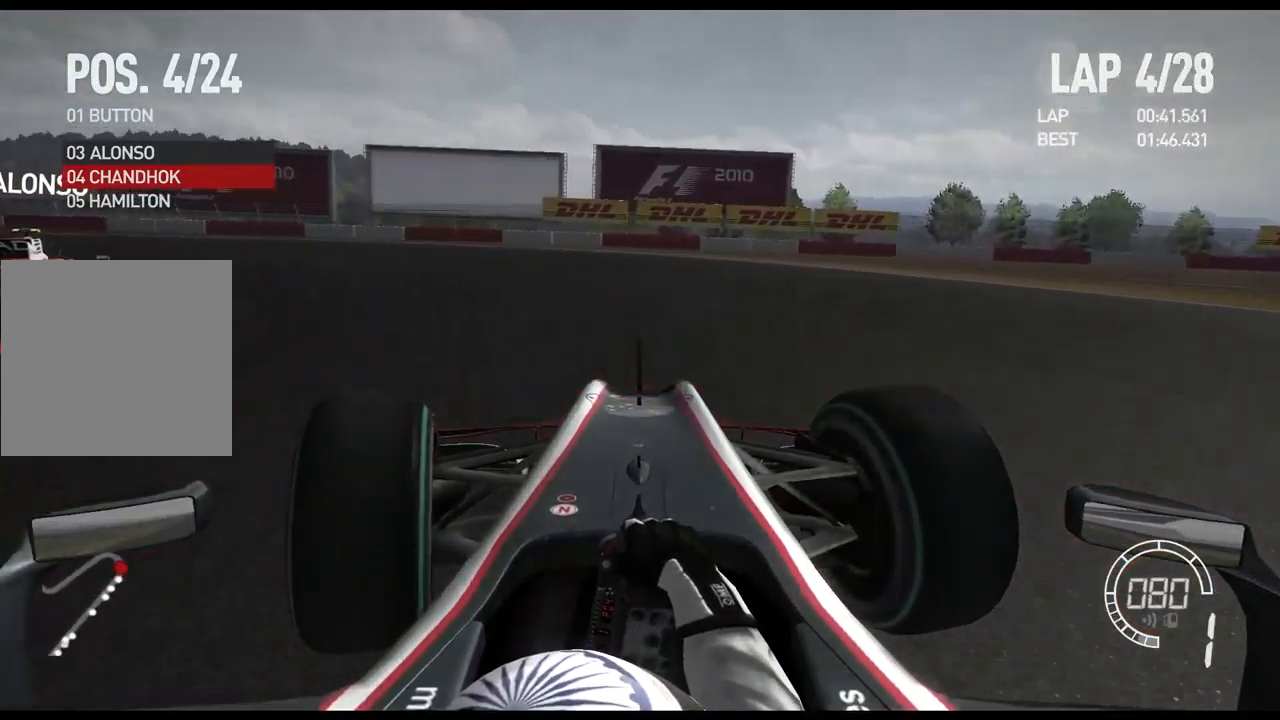
{"dt_ms": 516, "buttons": ["R2"], "left_stick": "left", "right_stick": "center"}
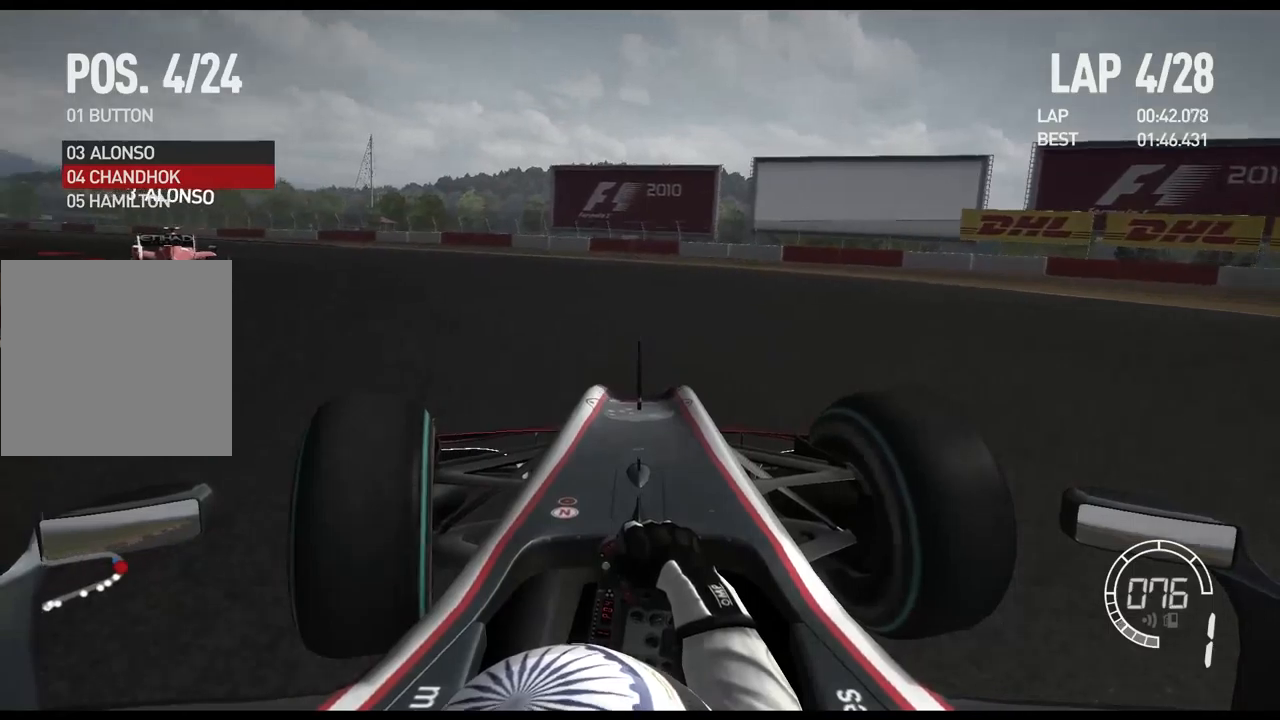
{"dt_ms": 500, "buttons": ["R2"], "left_stick": "left", "right_stick": "center", "events": []}
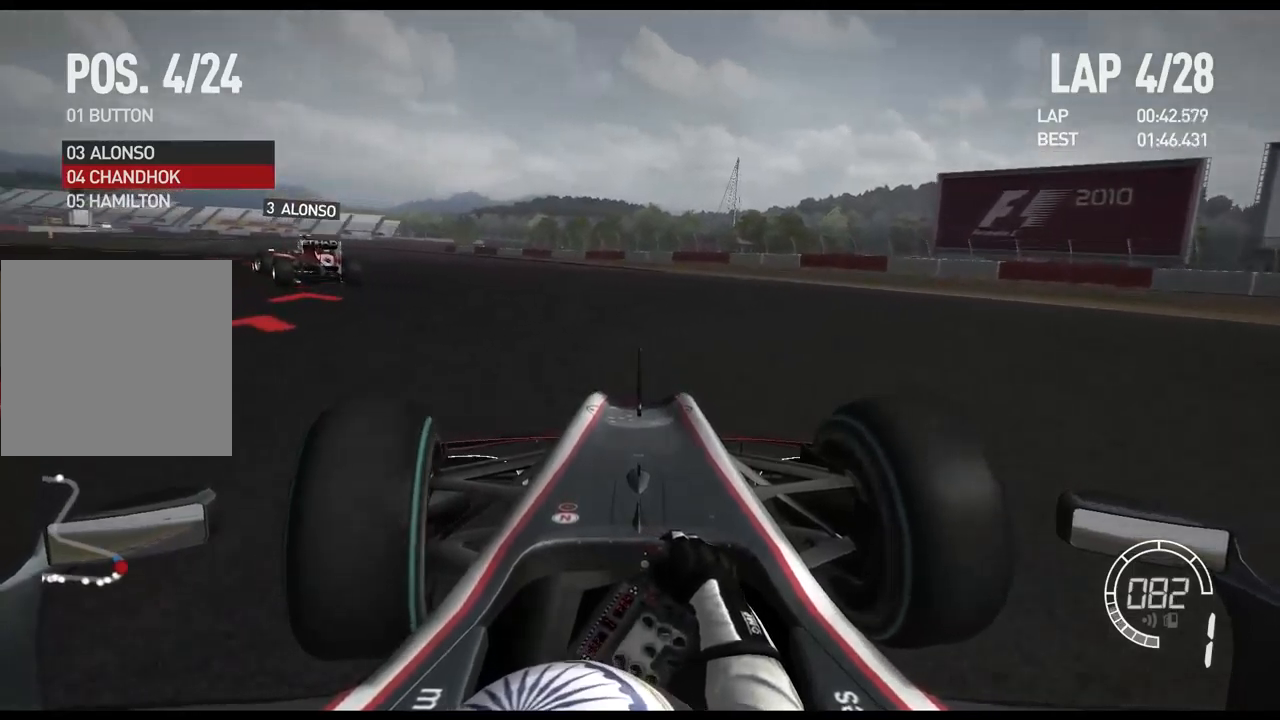
{"dt_ms": 500, "buttons": ["R2"], "left_stick": "left", "right_stick": "center", "events": []}
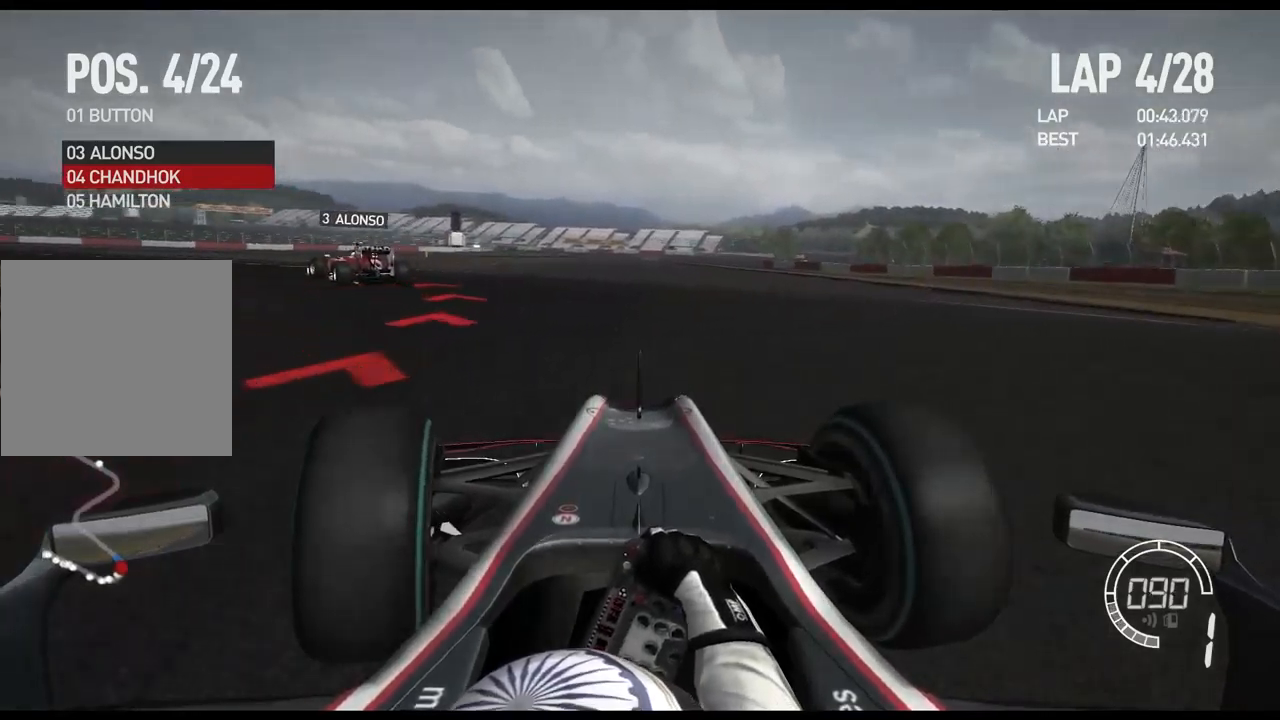
{"dt_ms": 500, "buttons": ["R2"], "left_stick": "left", "right_stick": "center", "events": []}
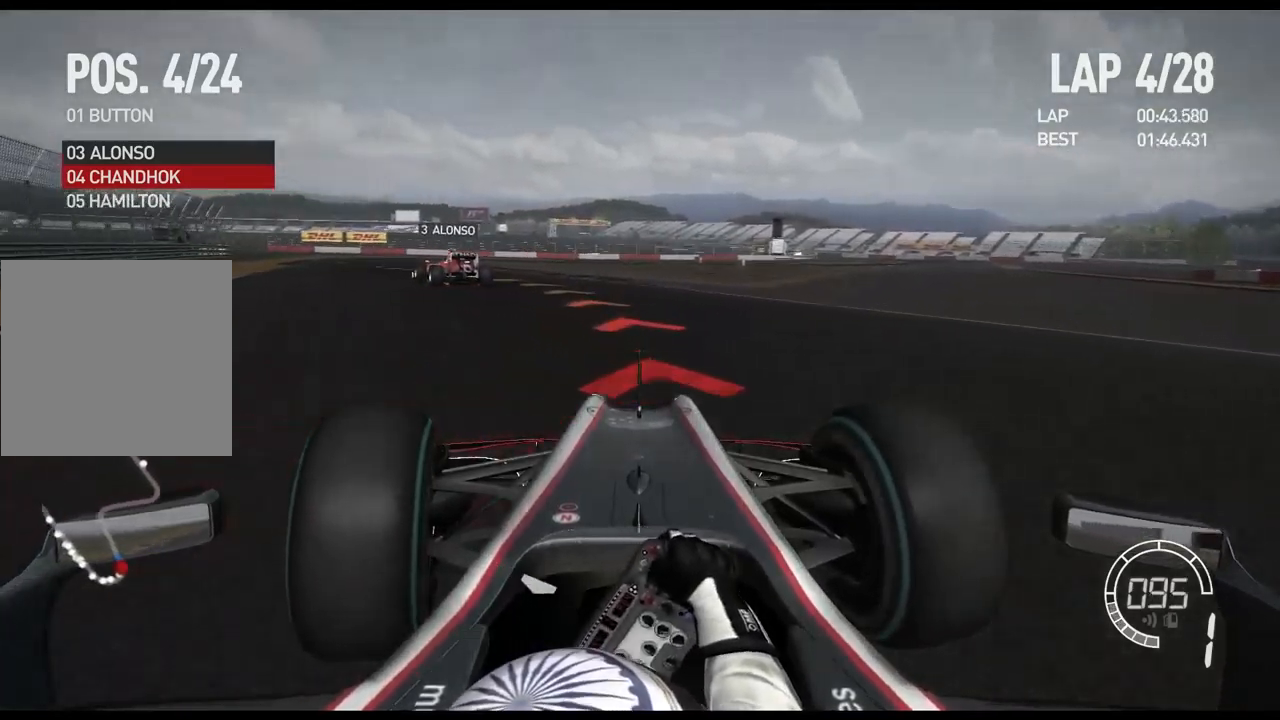
{"dt_ms": 500, "buttons": ["R2"], "left_stick": "left", "right_stick": "center", "events": []}
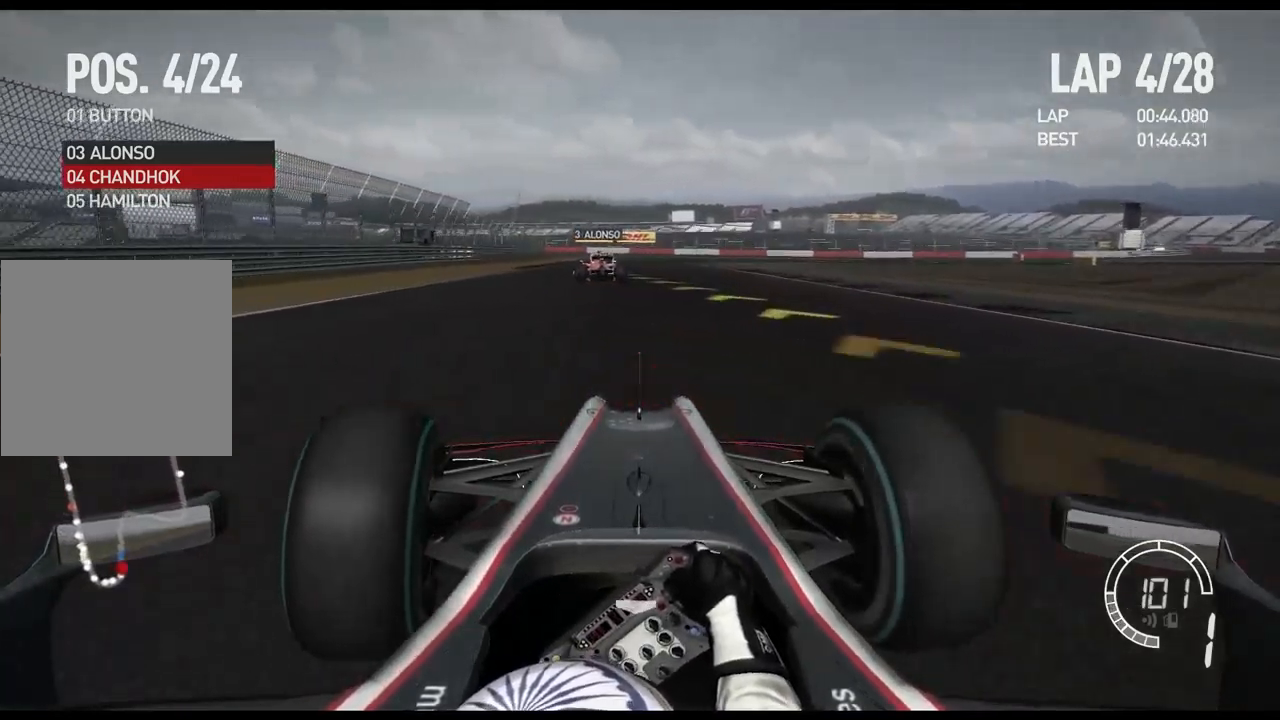
{"dt_ms": 500, "buttons": ["R2"], "left_stick": "center", "right_stick": "center", "events": [[300, "left_stick", "center"], [333, "A", "down"], [450, "A", "up"]]}
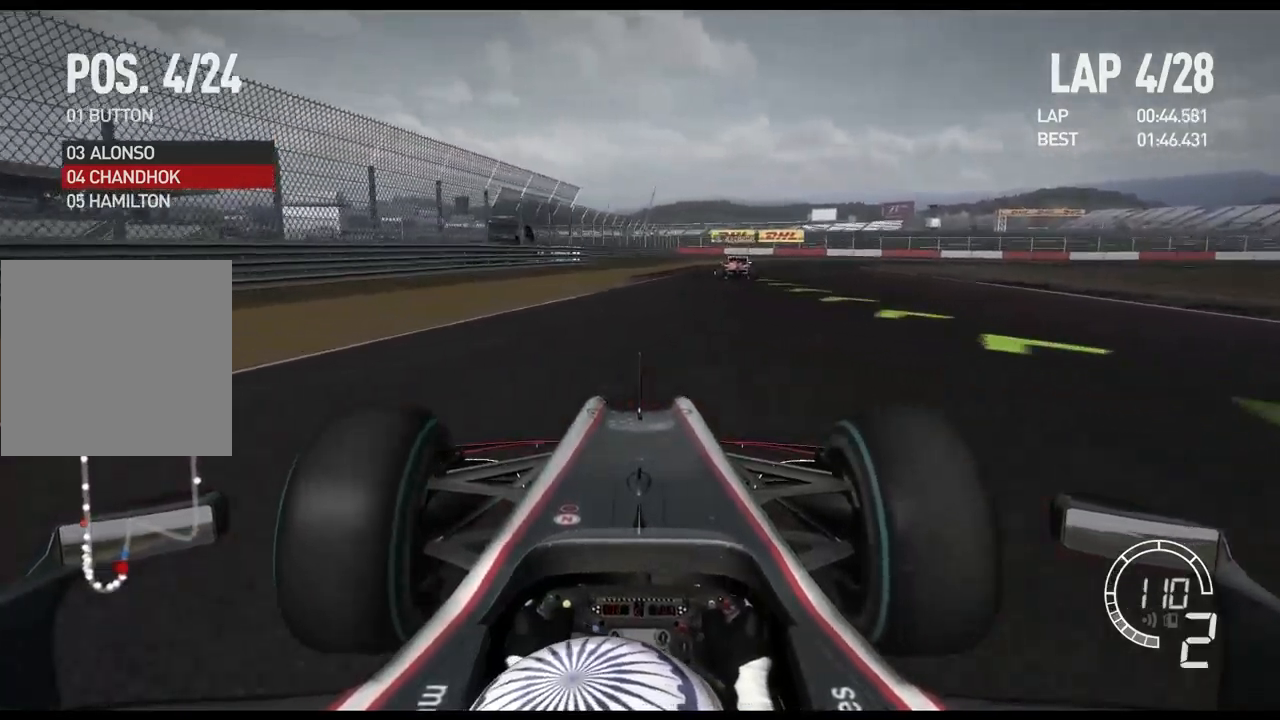
{"dt_ms": 500, "buttons": ["R2"], "left_stick": "center", "right_stick": "center", "events": []}
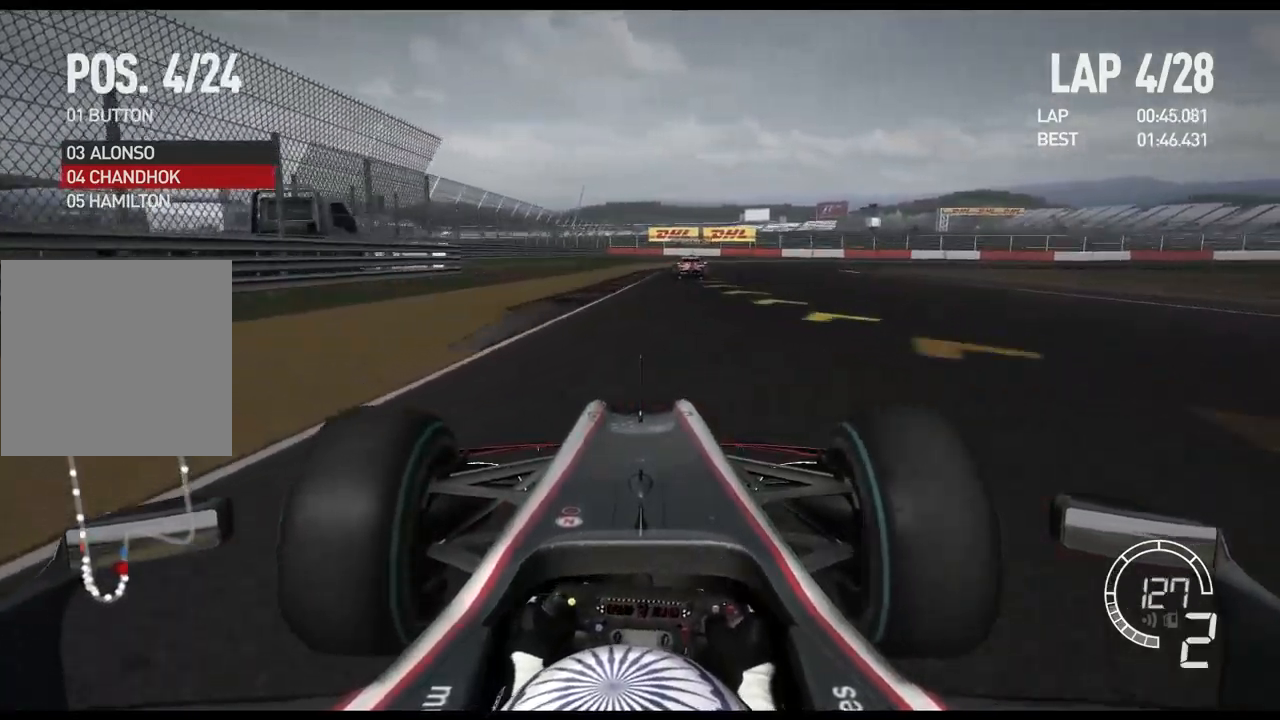
{"dt_ms": 500, "buttons": [], "left_stick": "right", "right_stick": "center", "events": [[367, "R2", "up"], [400, "left_stick", "right"]]}
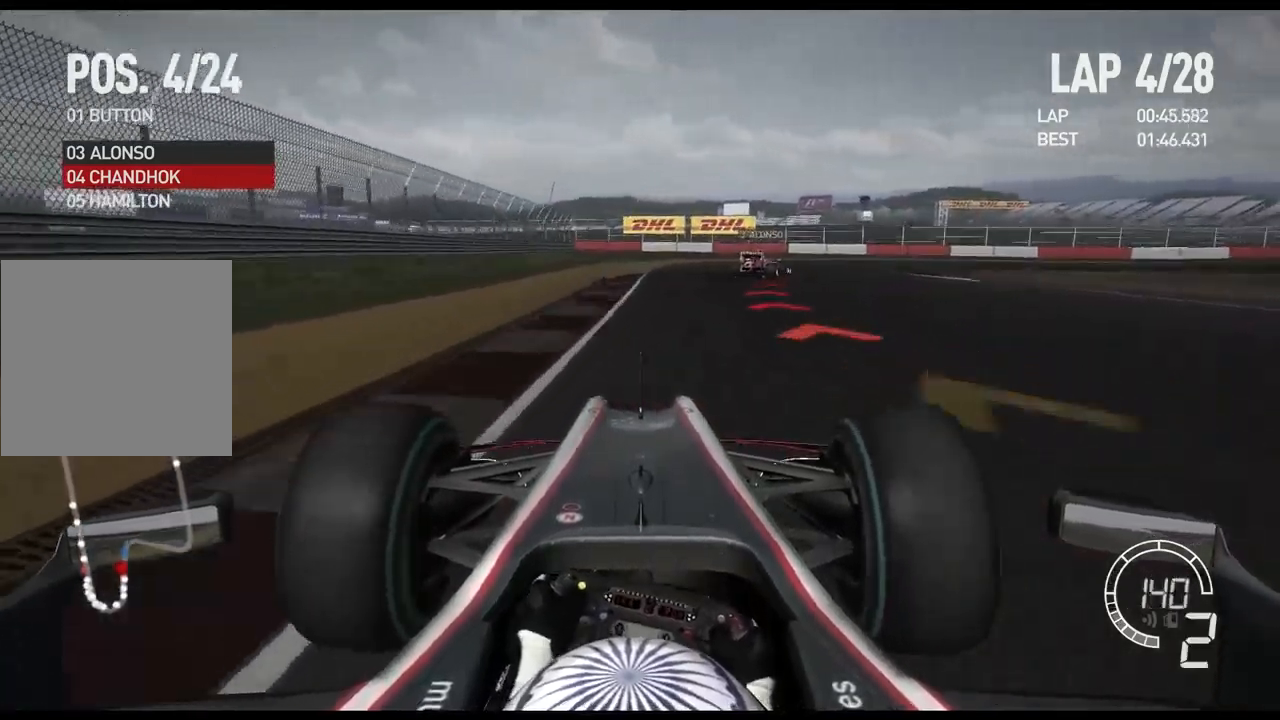
{"dt_ms": 500, "buttons": [], "left_stick": "right", "right_stick": "center", "events": [[67, "L2", "down"], [450, "L2", "up"]]}
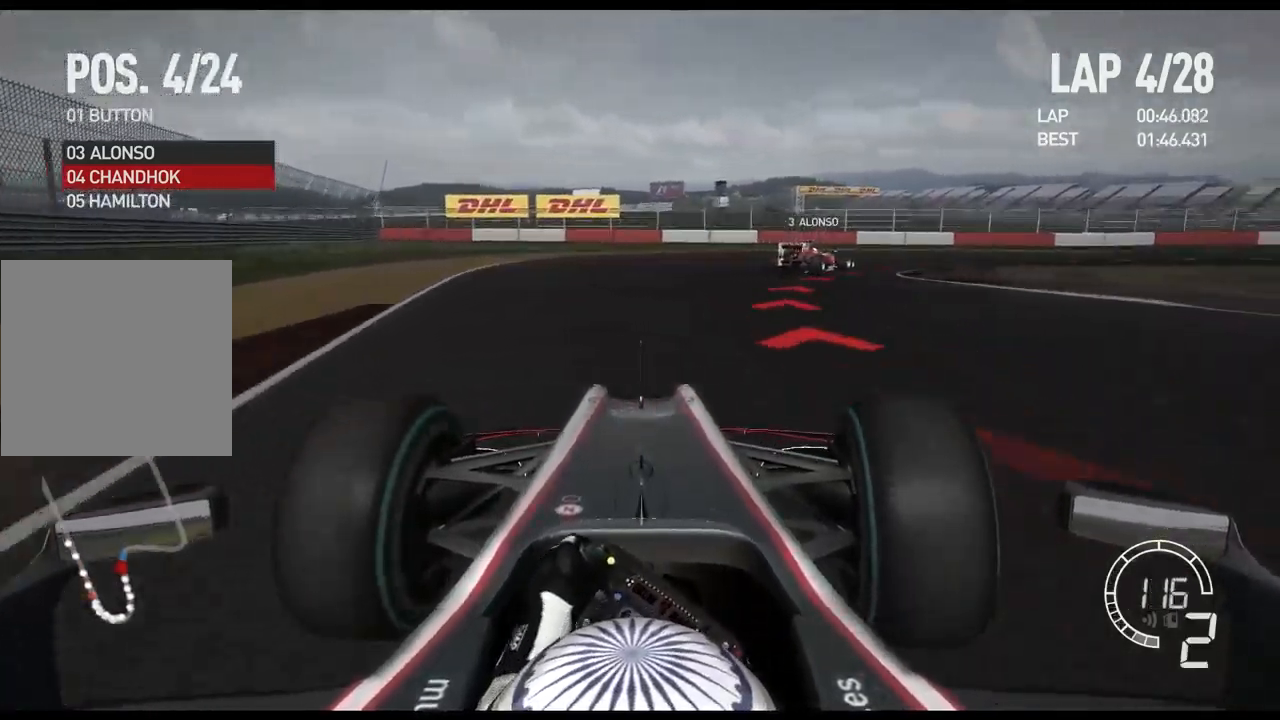
{"dt_ms": 500, "buttons": ["R2"], "left_stick": "right", "right_stick": "center", "events": [[350, "R2", "down"]]}
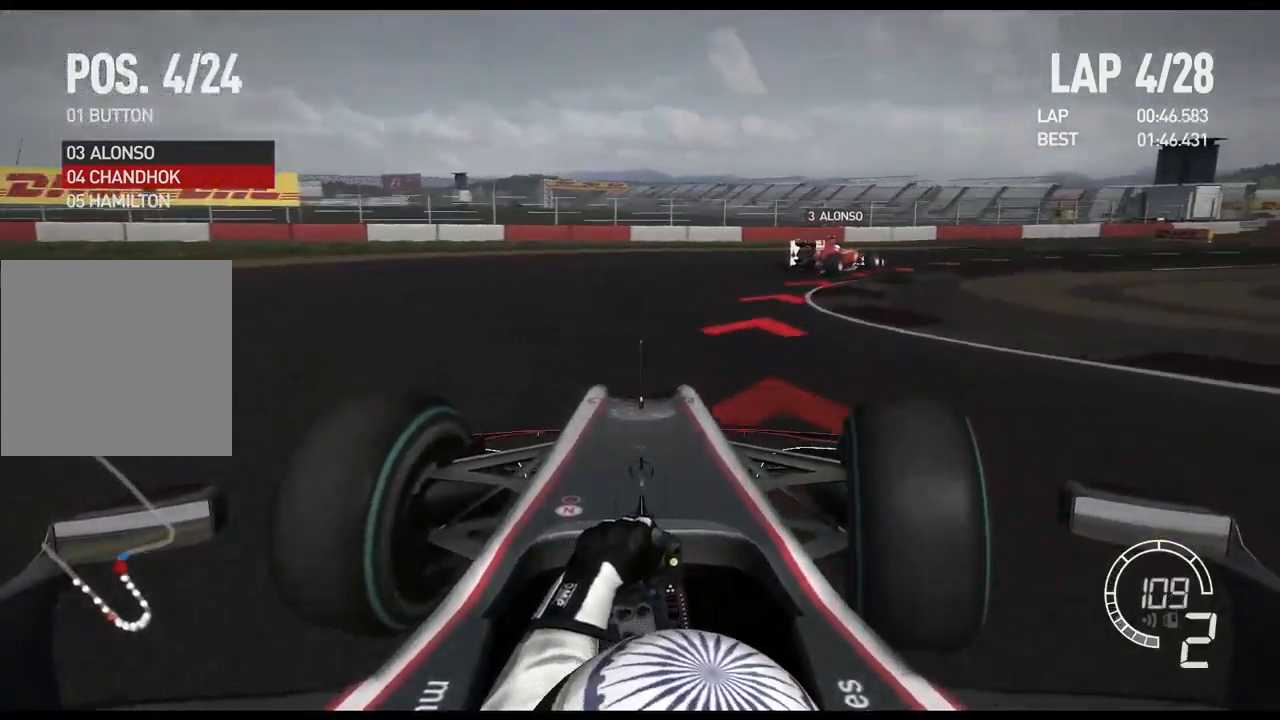
{"dt_ms": 1000, "buttons": ["R2"], "left_stick": "right", "right_stick": "center"}